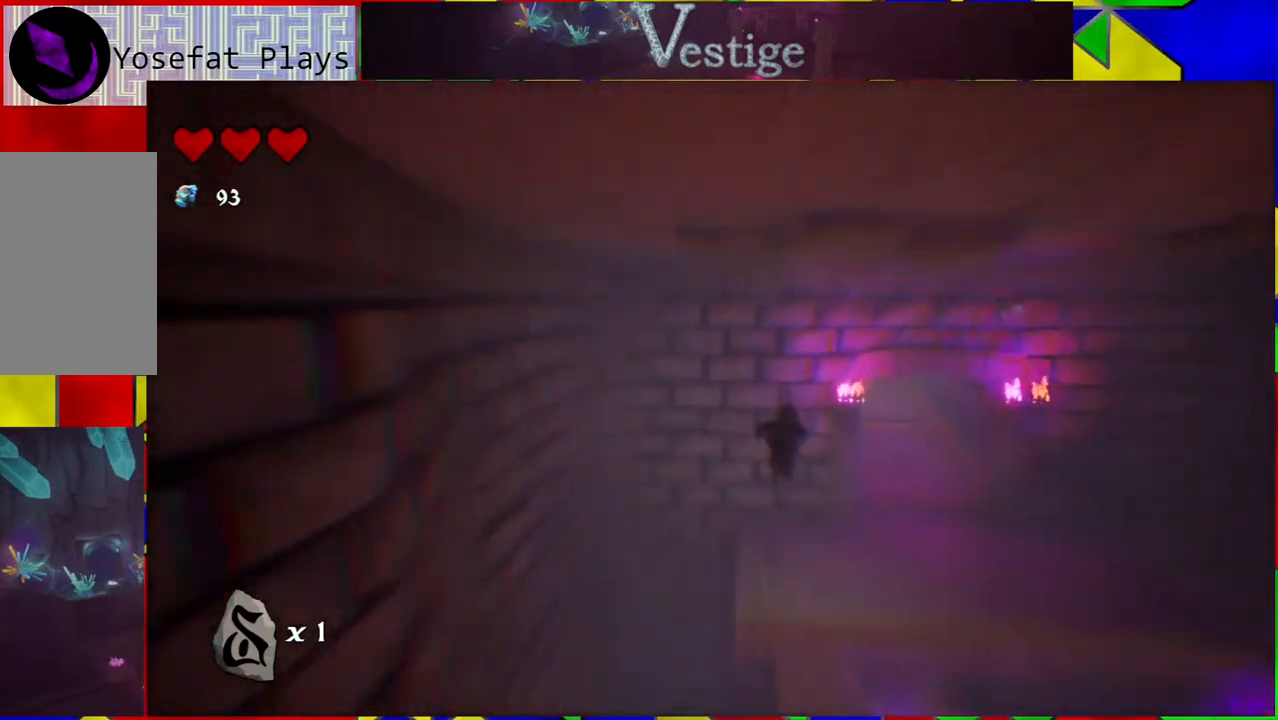
Gameplay with a controller (Nintendo layout); each line is a JSON object with the inputs held at the frame after it. "events" lists button and stick changes between this image and that frame as [ms after this image, input, new state], when the widget could be followed in between.
{"buttons": [], "left_stick": "up-right", "right_stick": "center", "events": [[50, "R2", "up"]]}
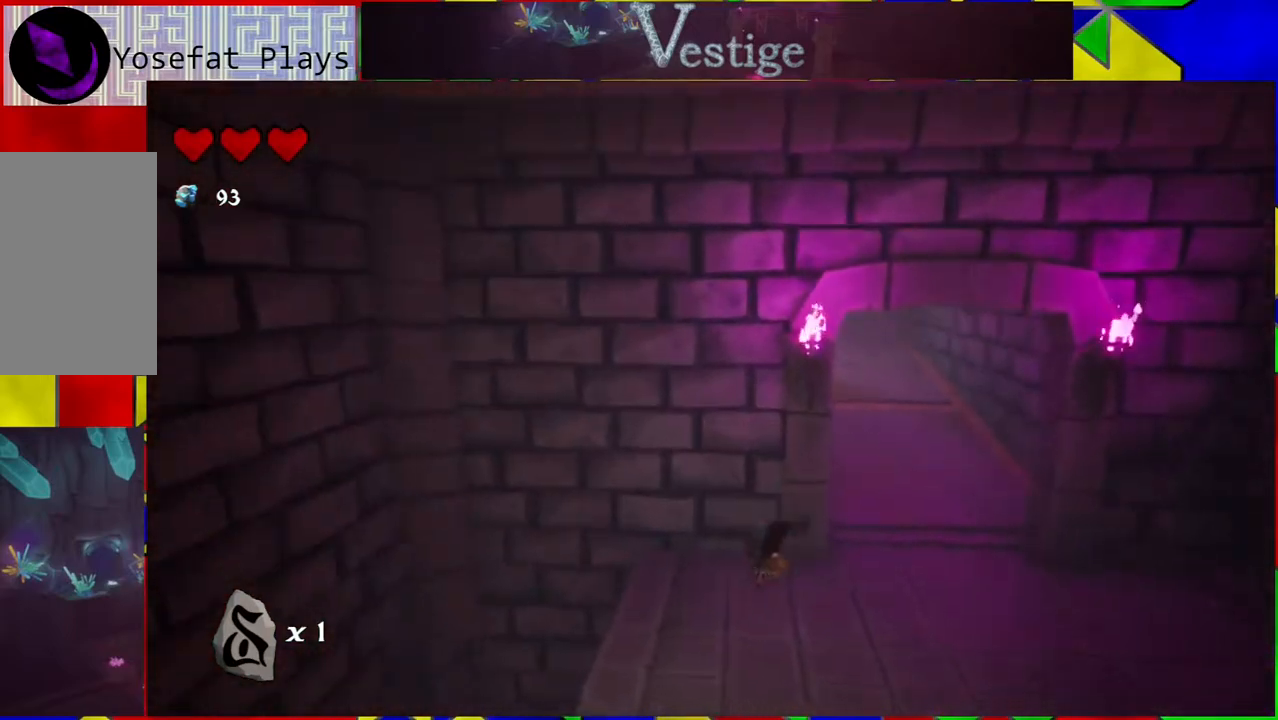
{"buttons": [], "left_stick": "up", "right_stick": "center", "events": [[500, "left_stick", "up"]]}
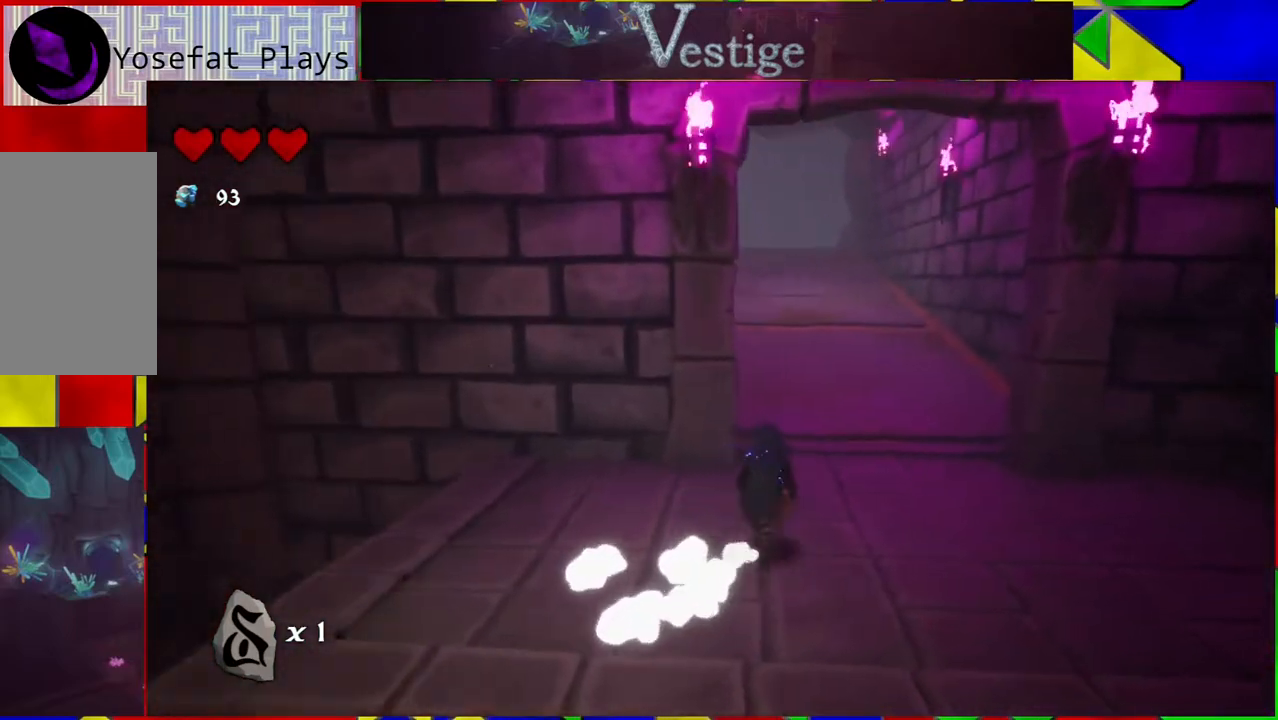
{"buttons": [], "left_stick": "up", "right_stick": "center", "events": []}
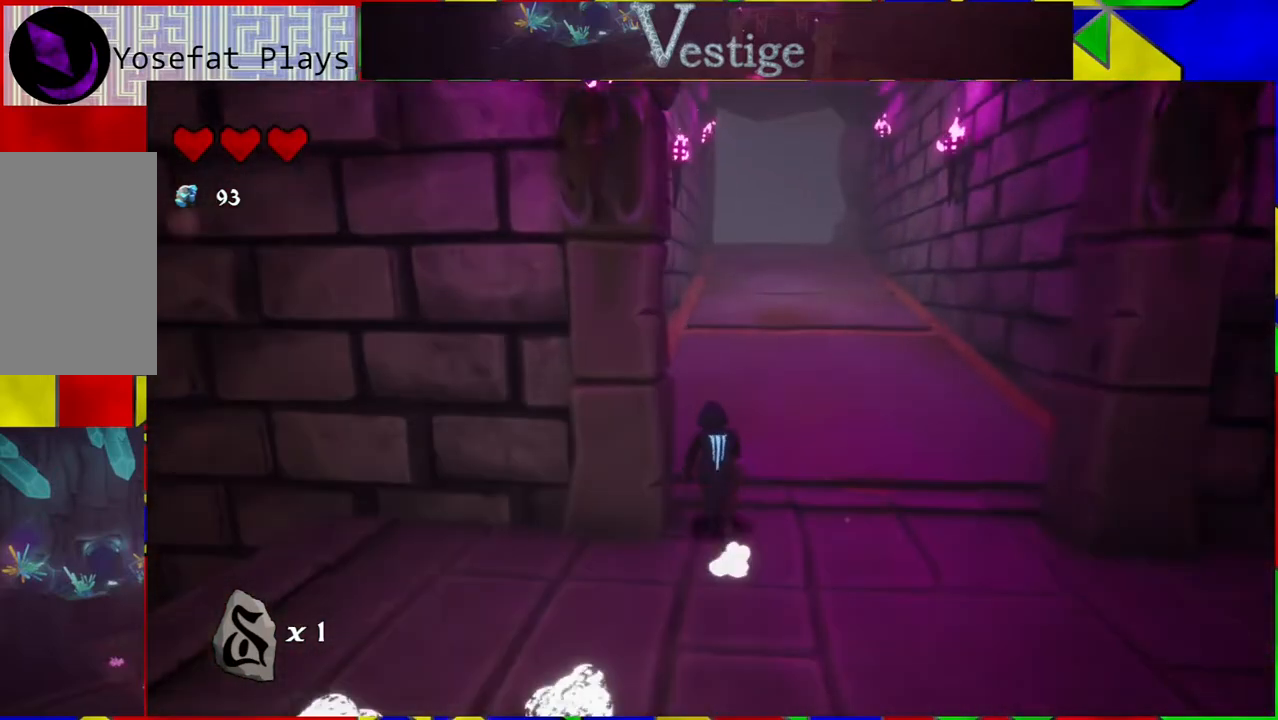
{"buttons": [], "left_stick": "up", "right_stick": "center", "events": []}
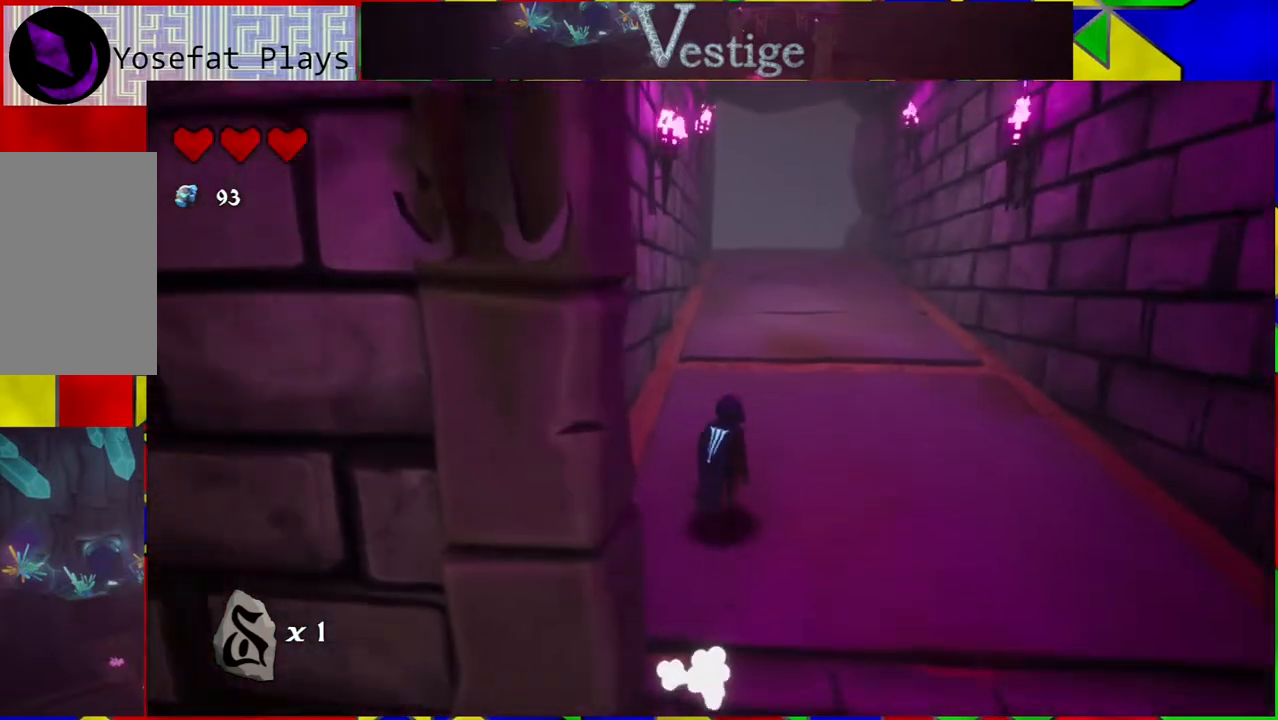
{"buttons": ["R2"], "left_stick": "up", "right_stick": "center", "events": [[367, "R2", "down"]]}
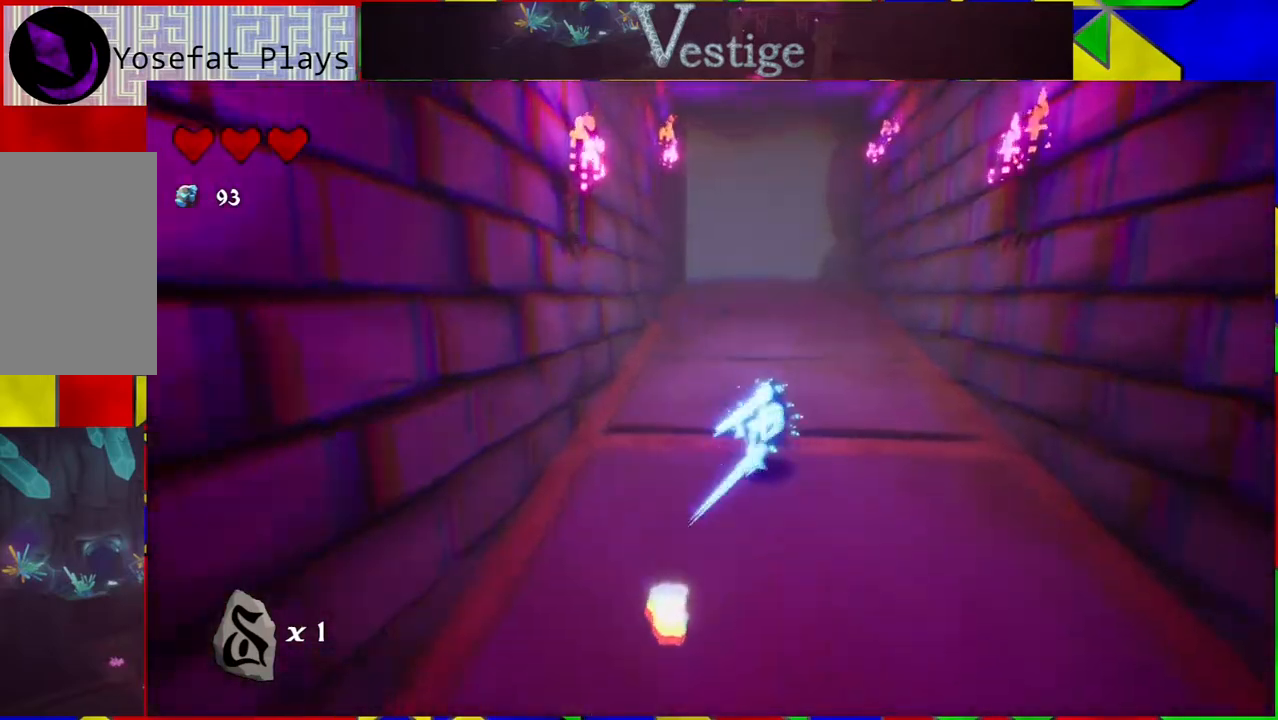
{"buttons": [], "left_stick": "up", "right_stick": "center", "events": [[50, "R2", "up"]]}
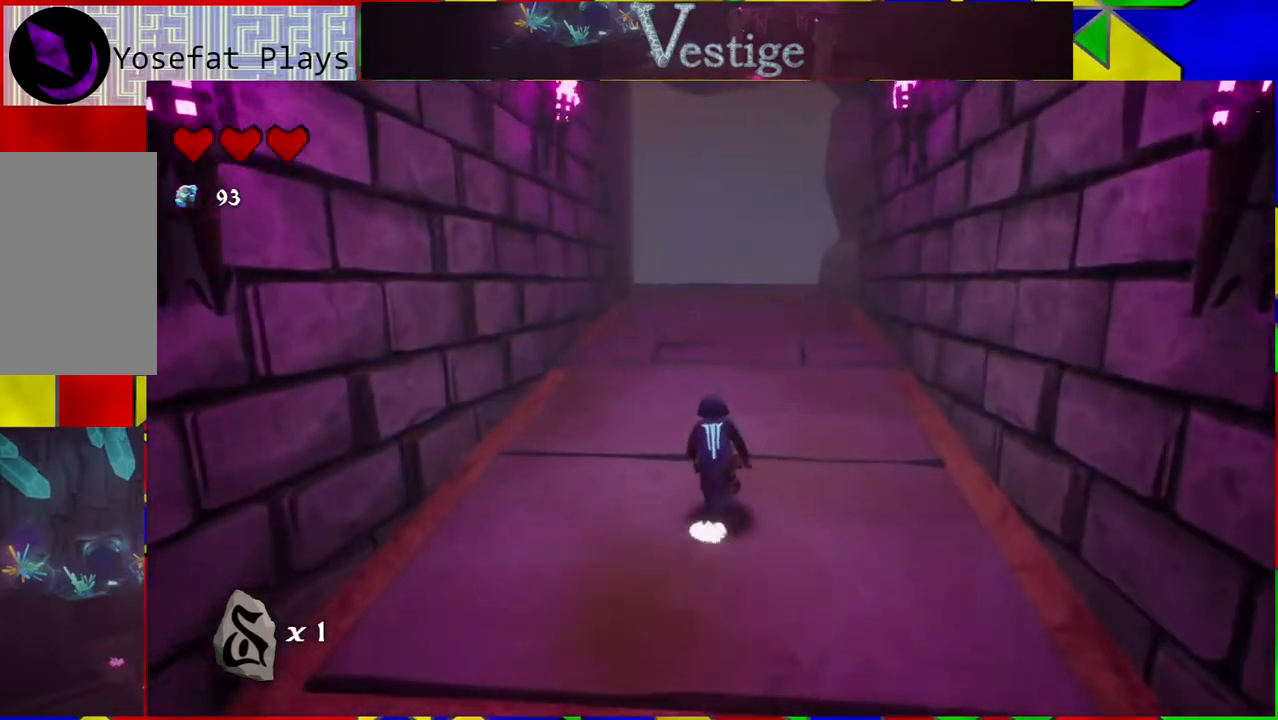
{"buttons": [], "left_stick": "up", "right_stick": "center", "events": [[133, "R2", "down"], [250, "R2", "up"]]}
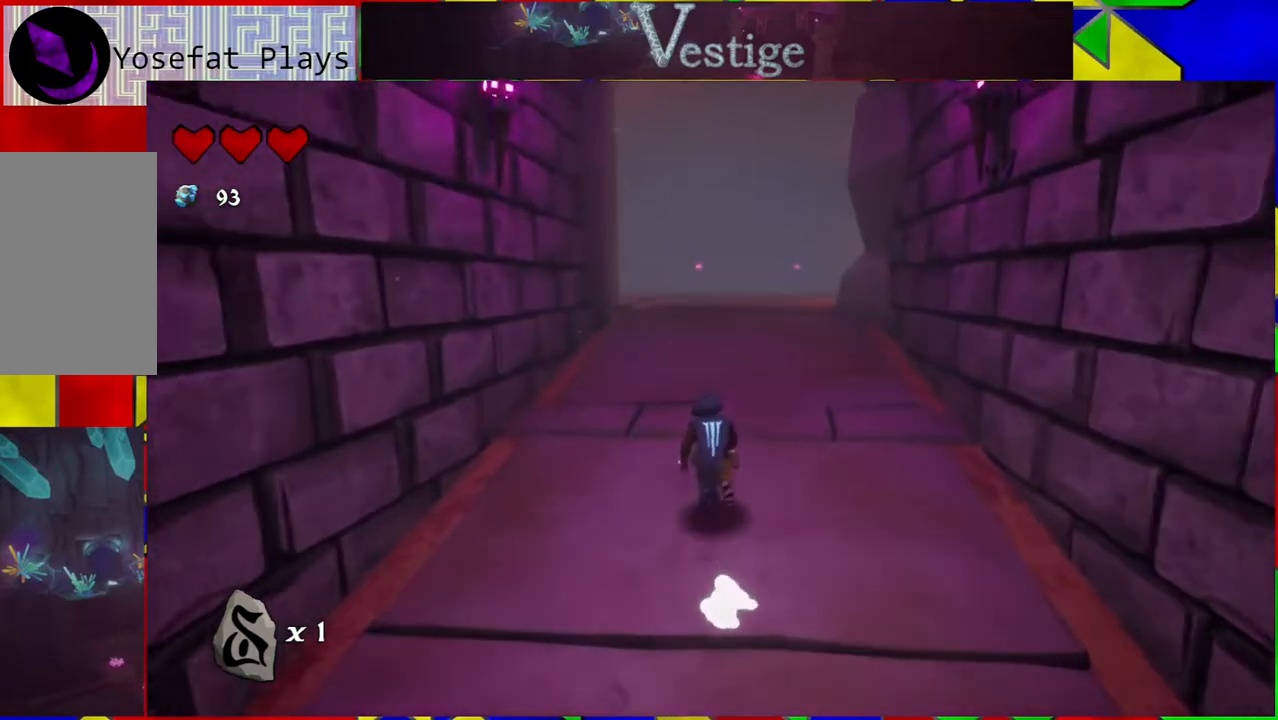
{"buttons": [], "left_stick": "up", "right_stick": "center", "events": [[167, "R2", "down"], [283, "R2", "up"]]}
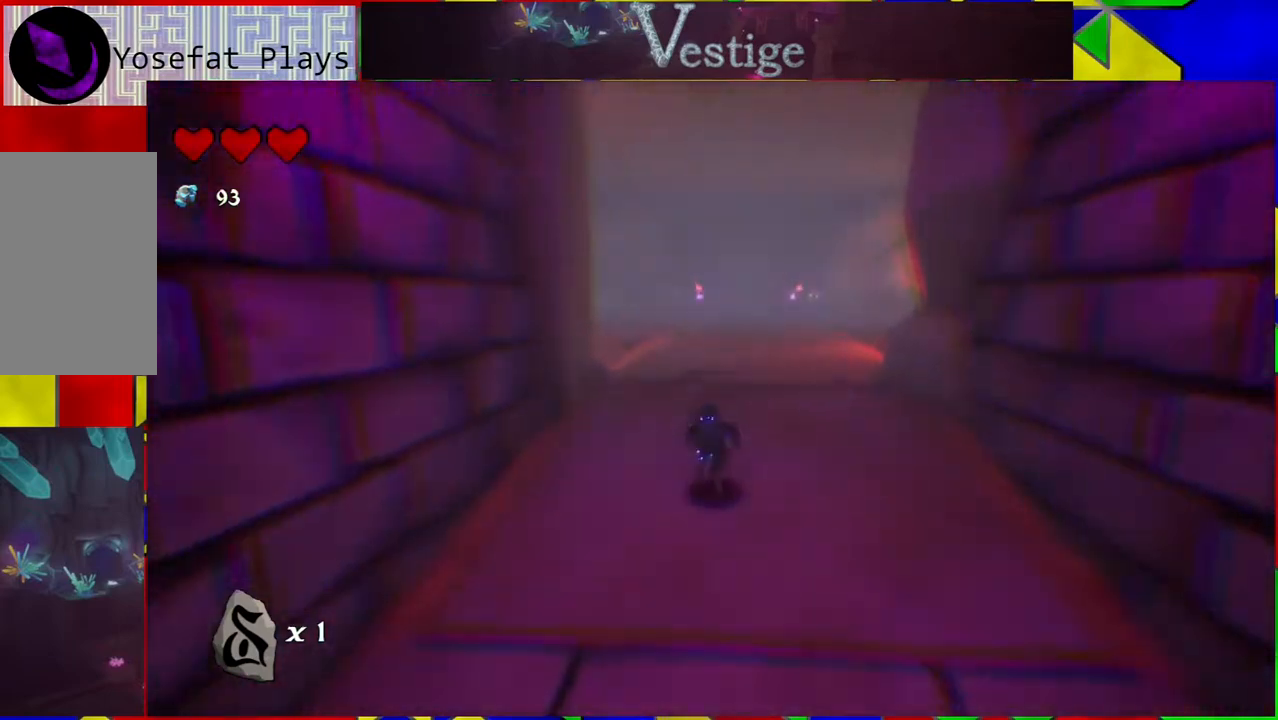
{"buttons": [], "left_stick": "up", "right_stick": "center", "events": []}
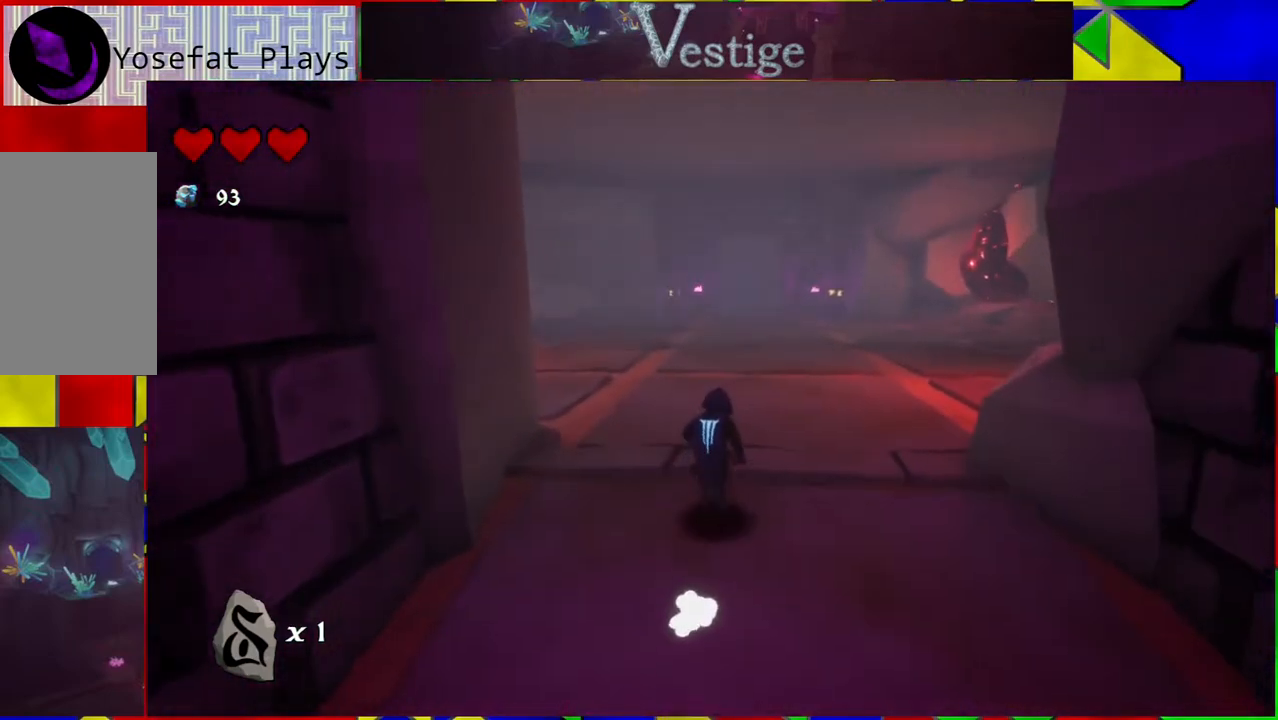
{"buttons": [], "left_stick": "up", "right_stick": "center", "events": []}
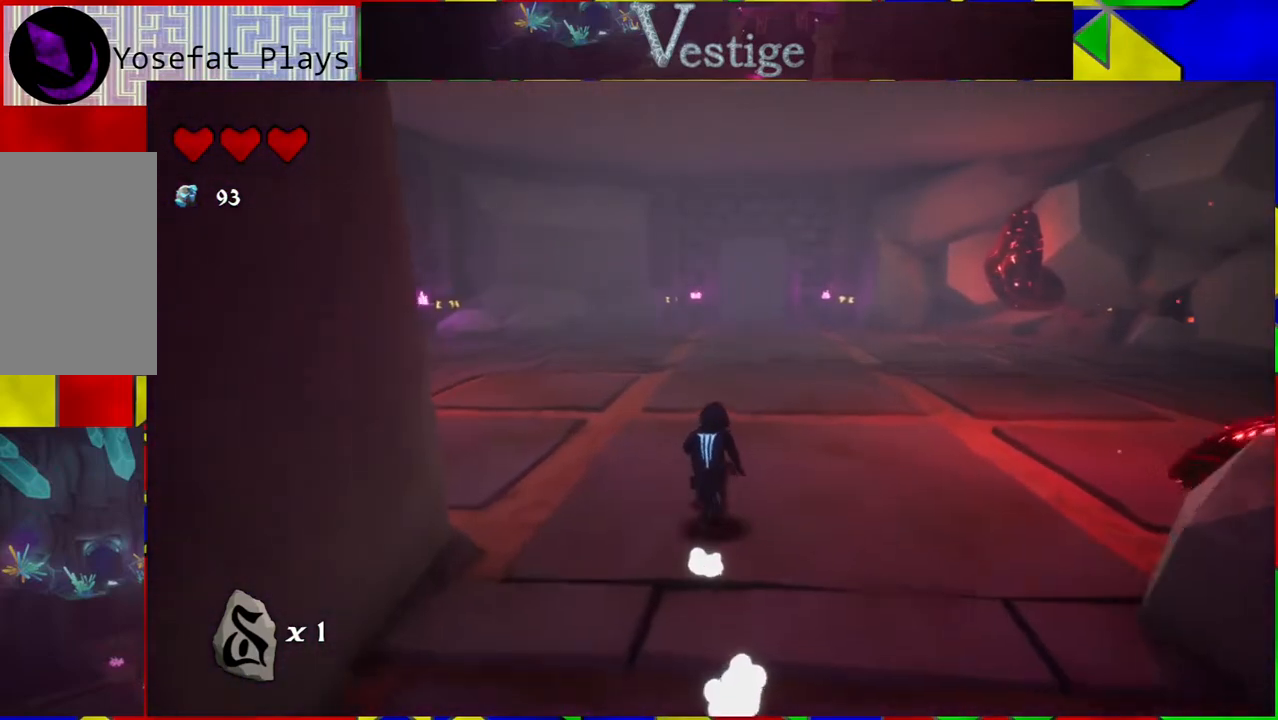
{"buttons": [], "left_stick": "up", "right_stick": "center", "events": []}
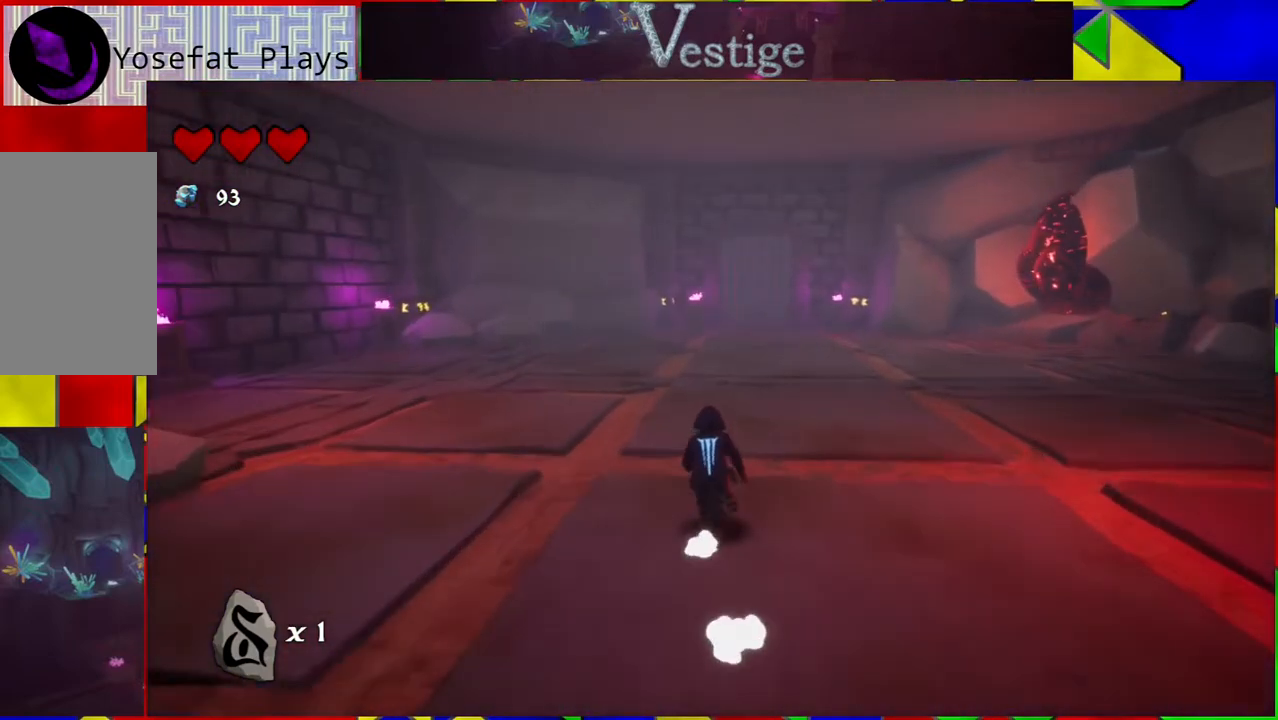
{"buttons": [], "left_stick": "up-left", "right_stick": "down-left", "events": [[117, "left_stick", "up-left"], [417, "right_stick", "down-left"]]}
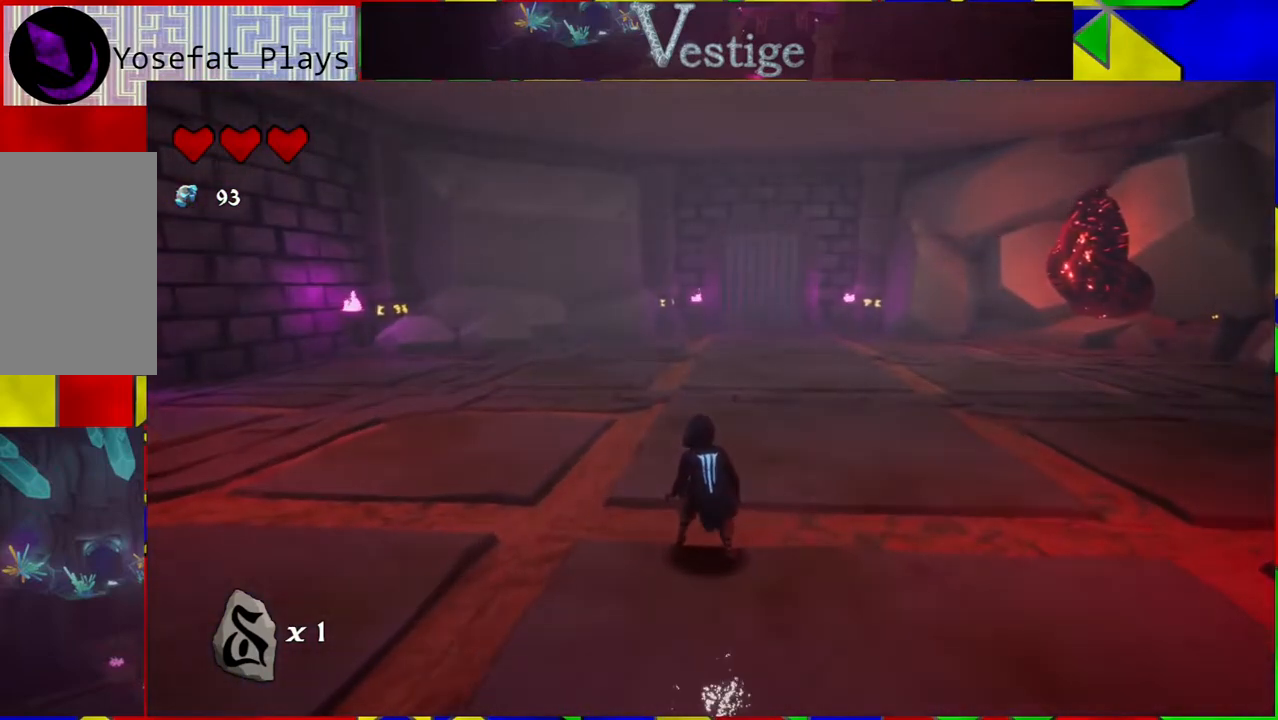
{"buttons": [], "left_stick": "up", "right_stick": "center", "events": [[17, "right_stick", "left"], [117, "left_stick", "up"], [400, "right_stick", "center"]]}
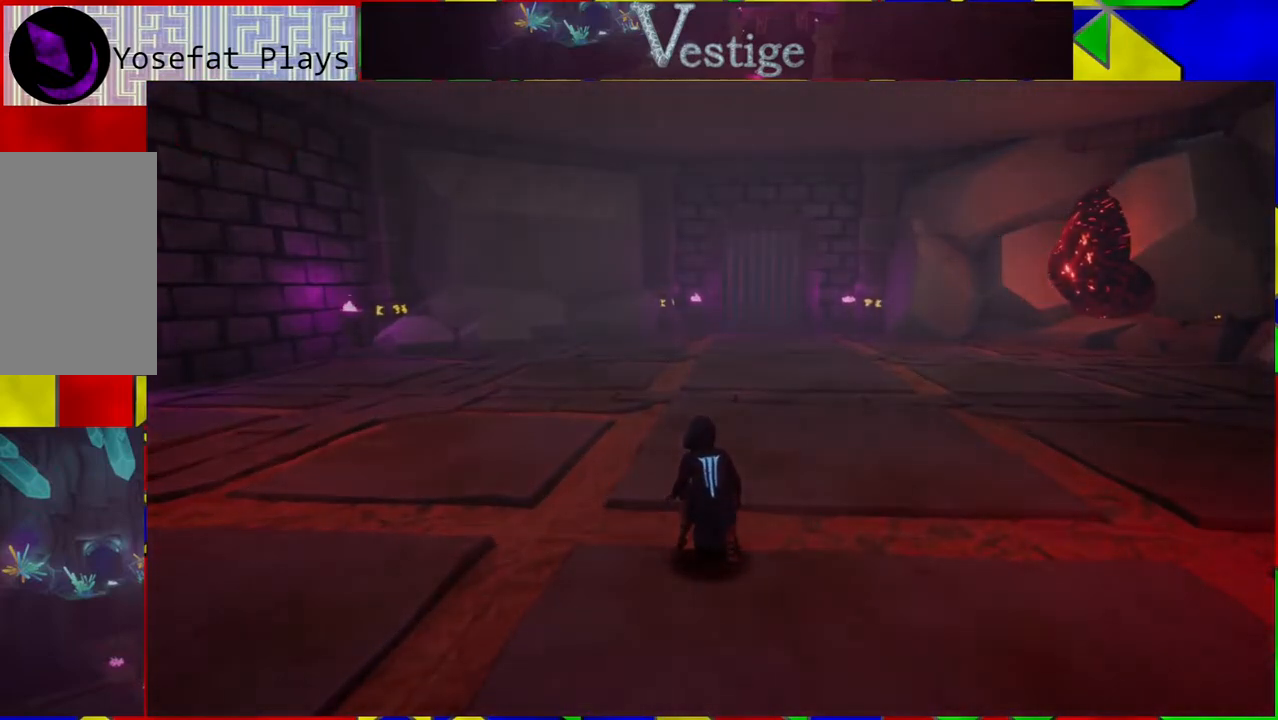
{"buttons": [], "left_stick": "center", "right_stick": "center", "events": [[67, "left_stick", "center"]]}